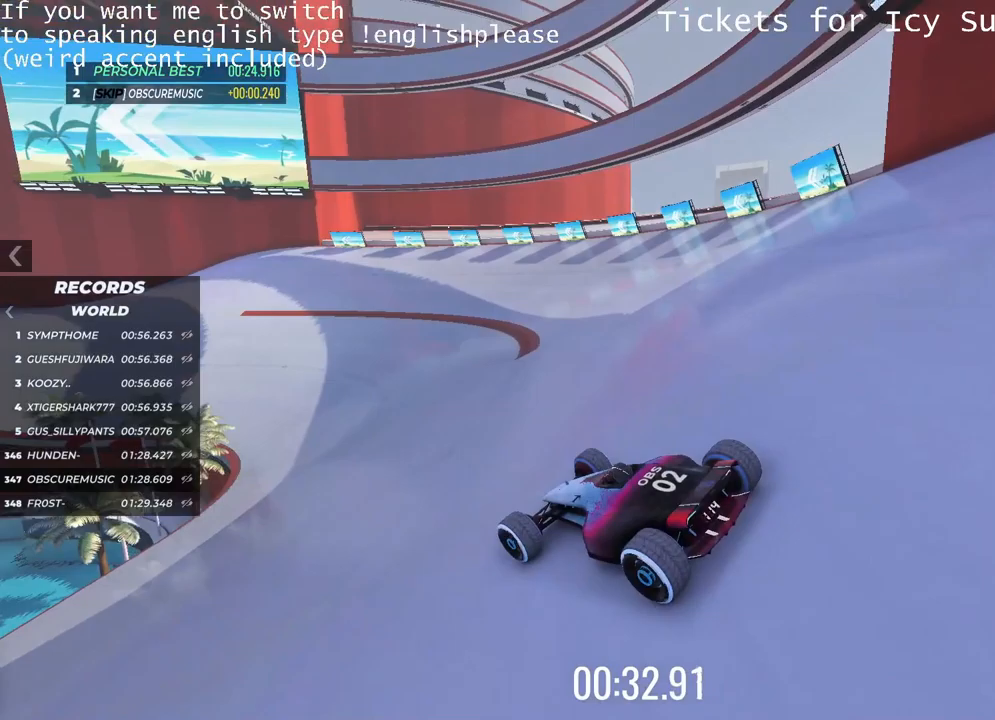
Gameplay with keyboard; each line is a JSON object with the keys held at the frame after it. "events" lists presses ("down") and releases ("up") of "down", "left", "right" and "up" between this image and that frame as [ms after this image, input, new state], when the widget could be followed in between. No other keys are recorded. Mouse input is not recorded.
{"keys": ["up"], "events": []}
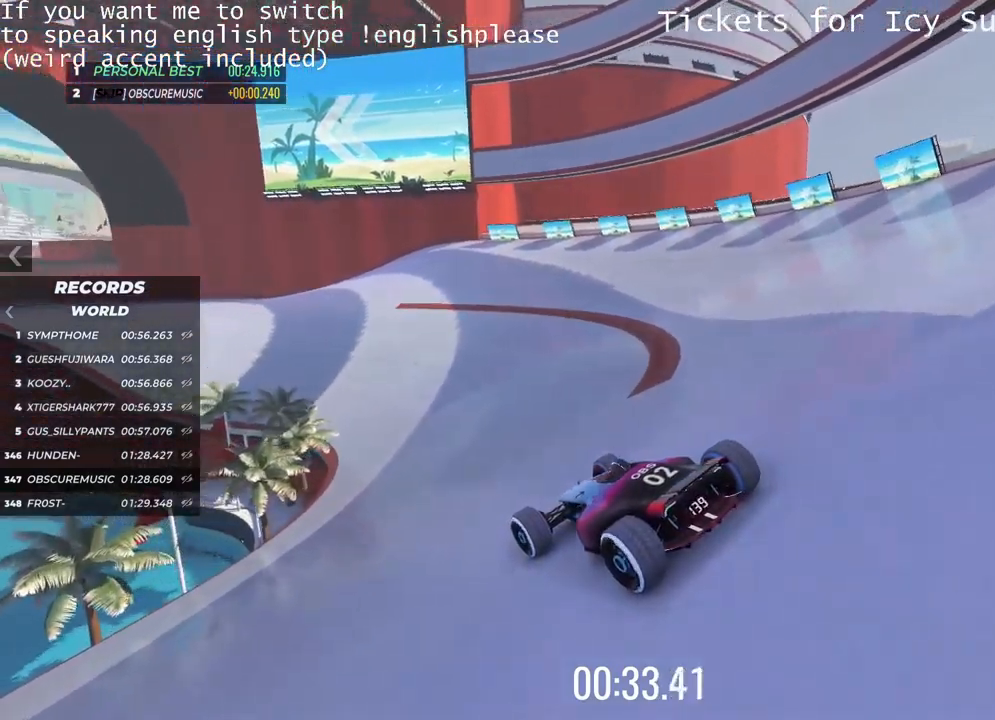
{"keys": ["right", "up"], "events": [[483, "right", "down"]]}
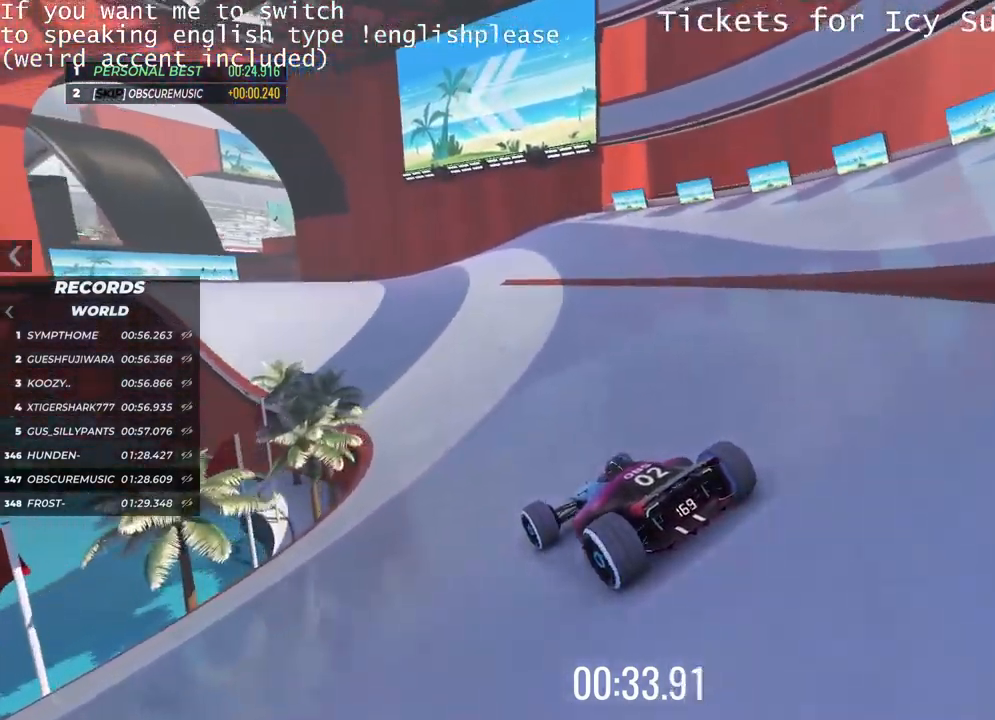
{"keys": ["left", "up"], "events": [[67, "right", "up"], [434, "left", "down"]]}
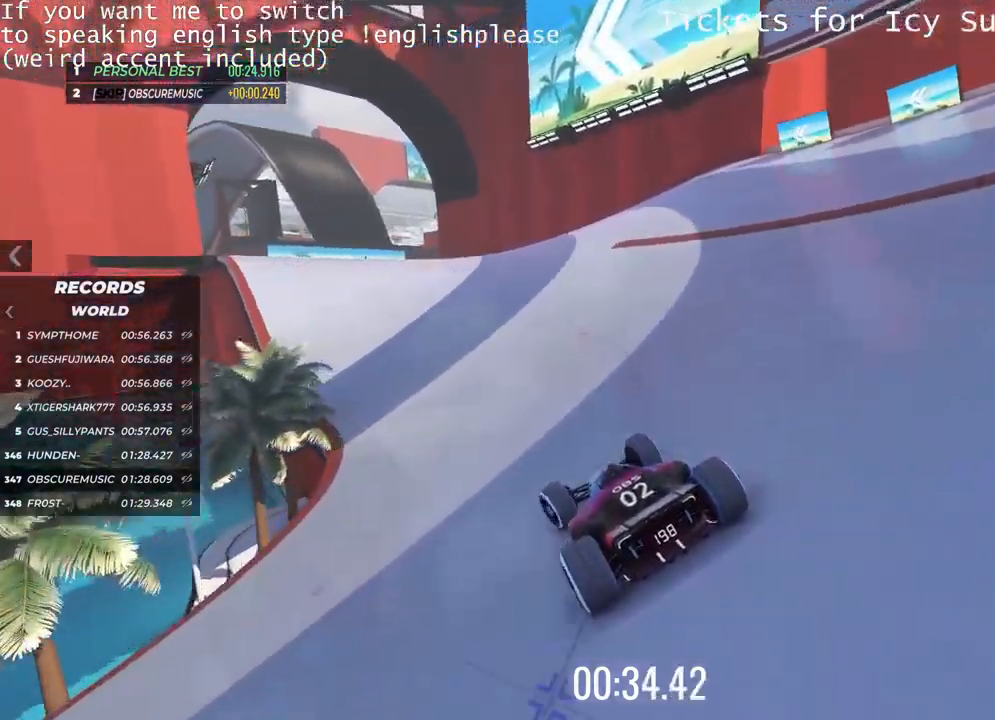
{"keys": ["up"], "events": [[16, "left", "up"], [183, "left", "down"], [316, "left", "up"]]}
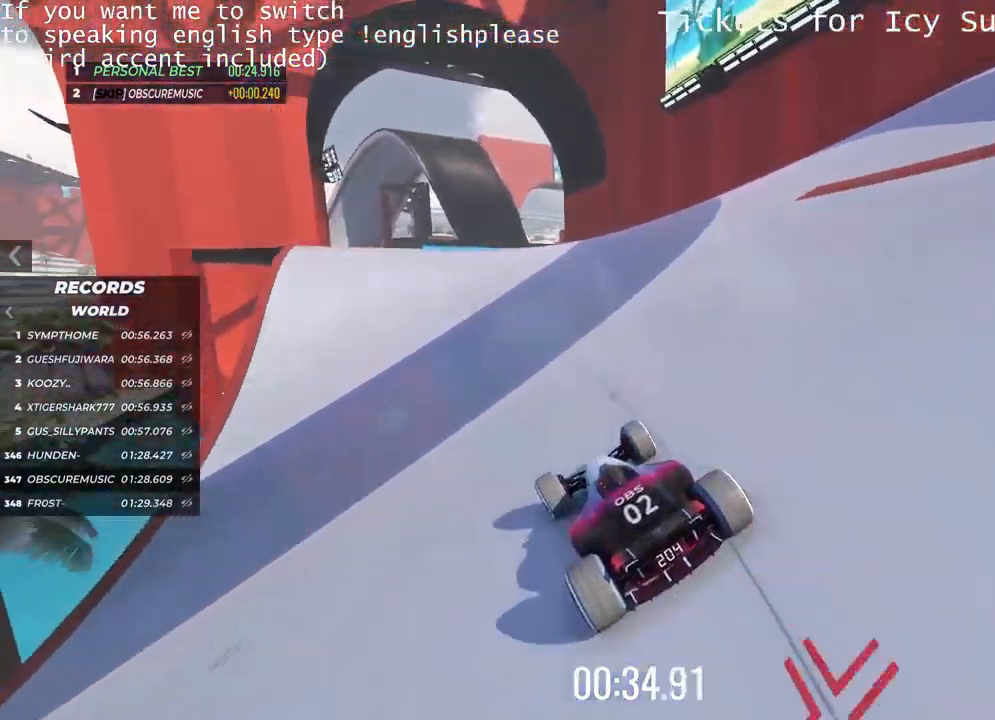
{"keys": ["up"], "events": [[250, "right", "down"], [384, "right", "up"]]}
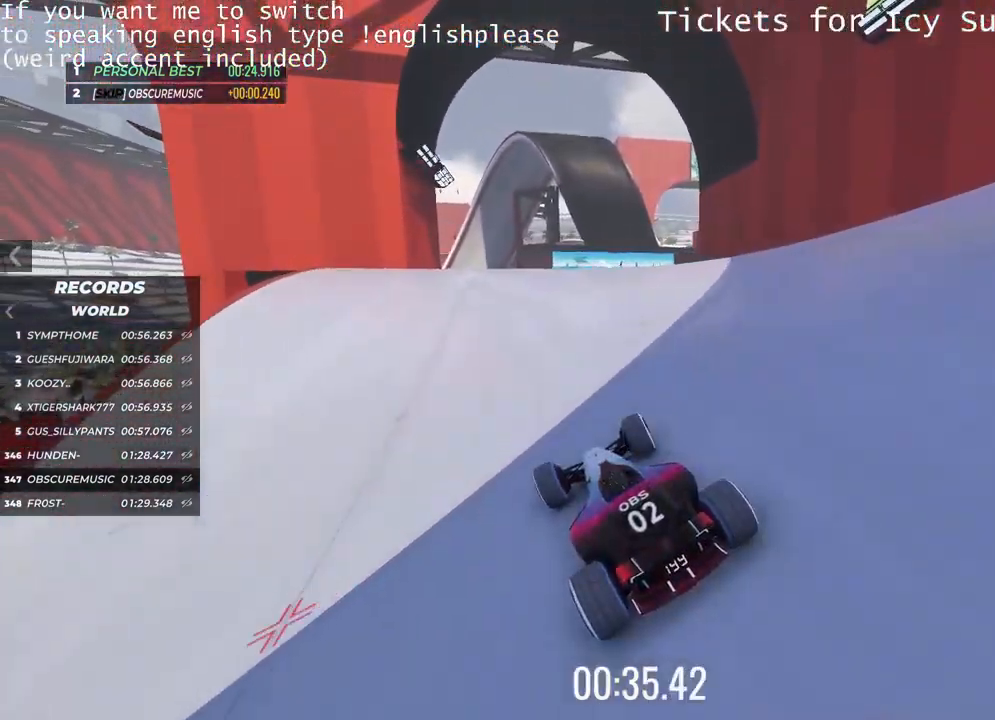
{"keys": ["up"], "events": [[17, "right", "down"], [167, "right", "up"]]}
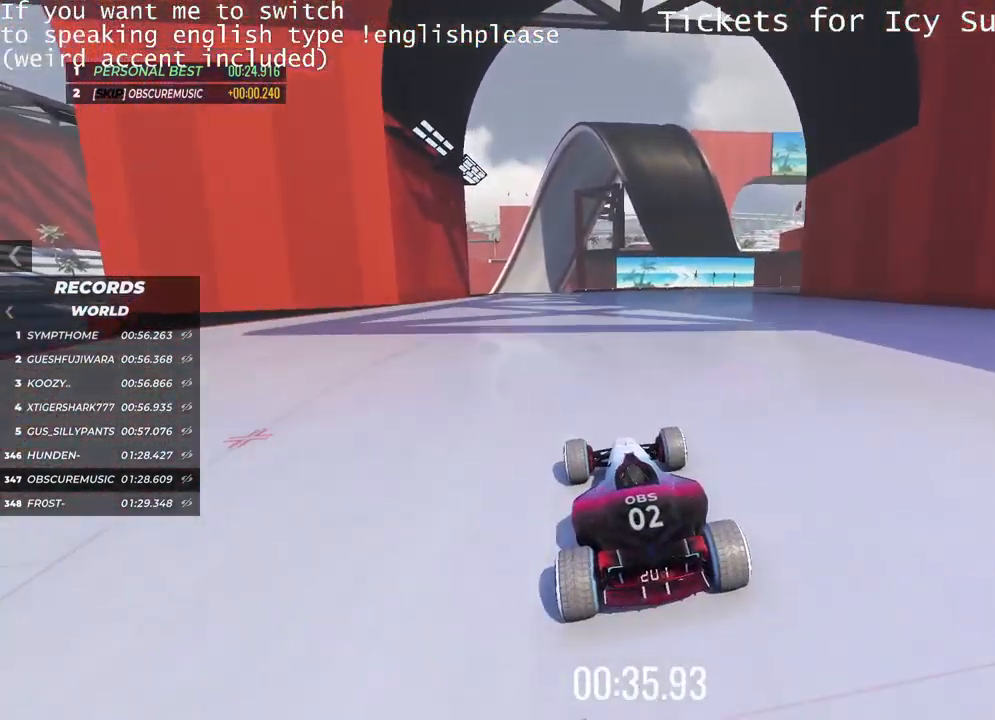
{"keys": ["up"], "events": [[150, "right", "down"], [217, "right", "up"]]}
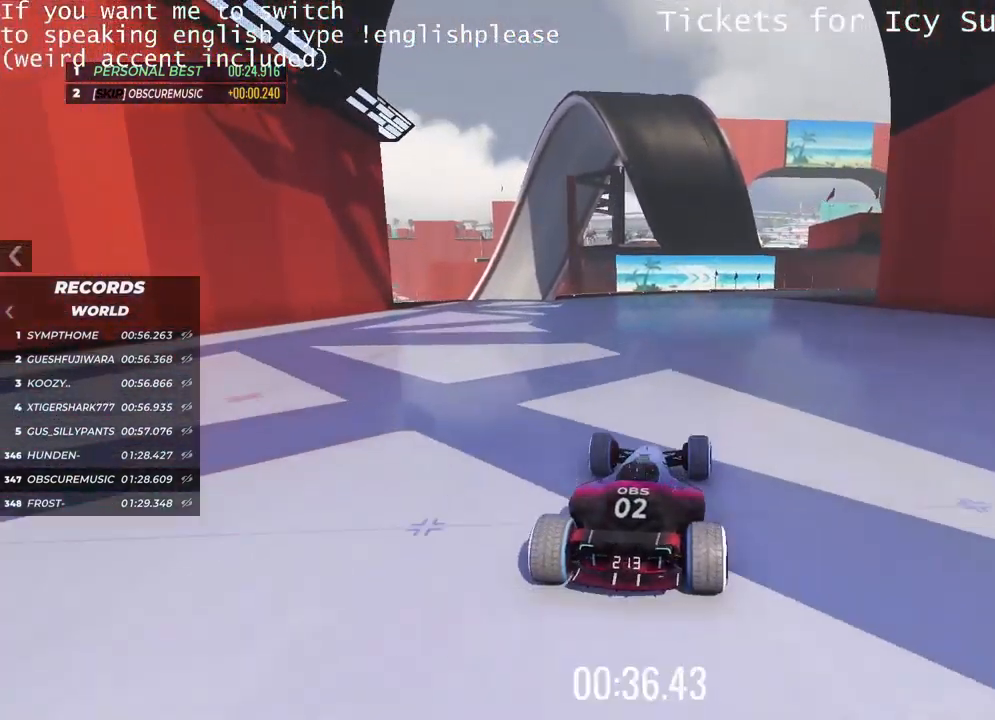
{"keys": ["left", "up"], "events": [[383, "left", "down"]]}
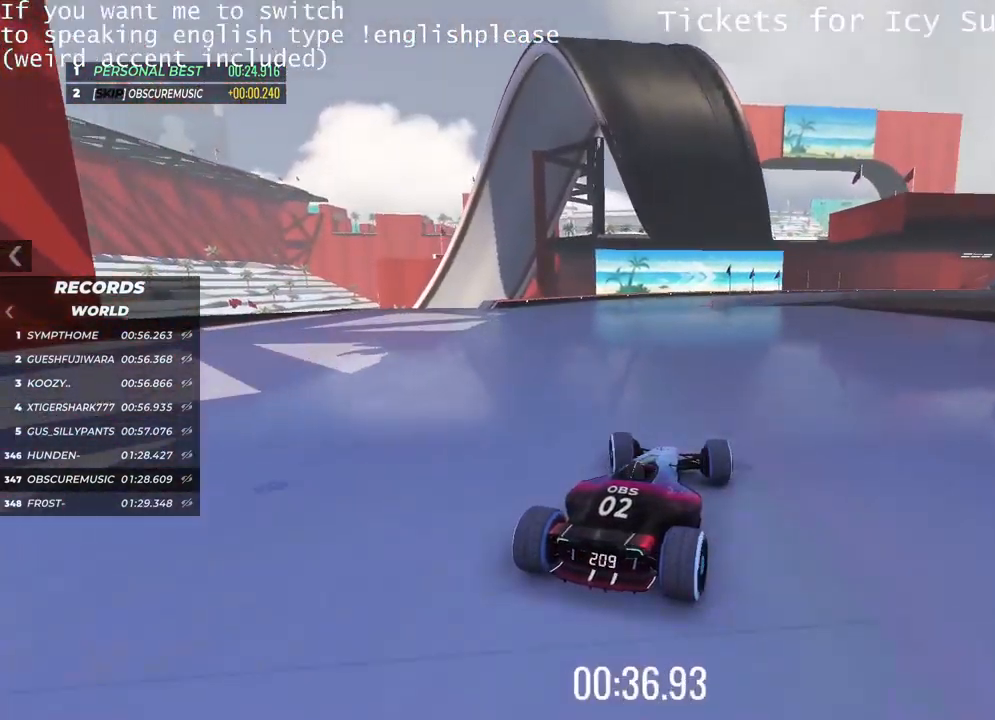
{"keys": ["right", "up"], "events": [[33, "left", "up"], [167, "right", "down"]]}
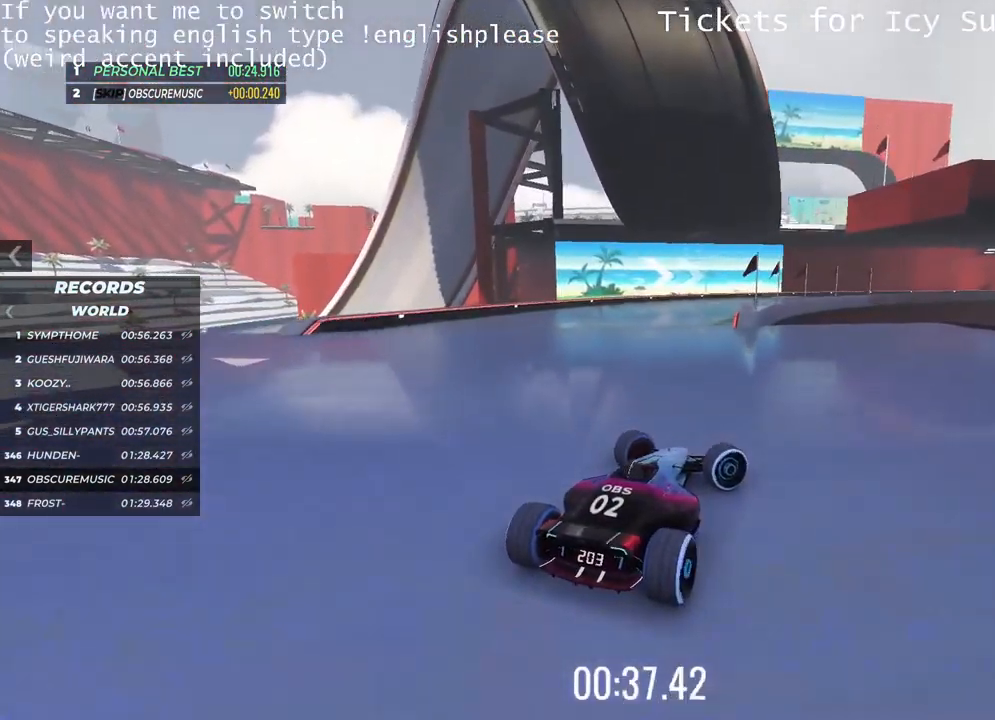
{"keys": ["up"], "events": [[334, "right", "up"]]}
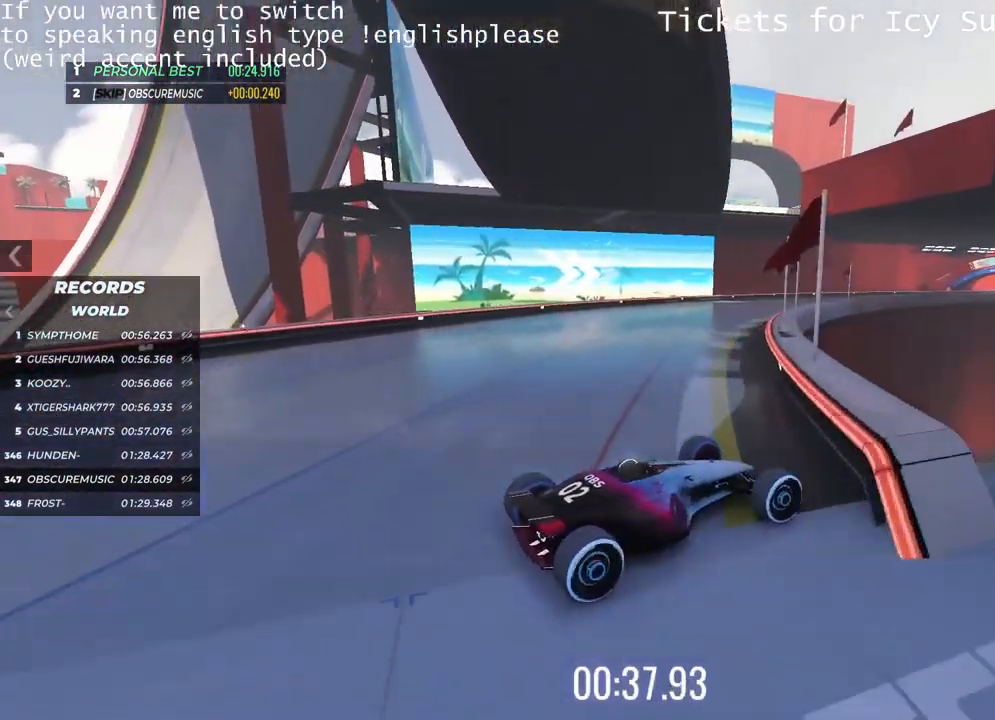
{"keys": ["left", "up"], "events": [[184, "left", "down"]]}
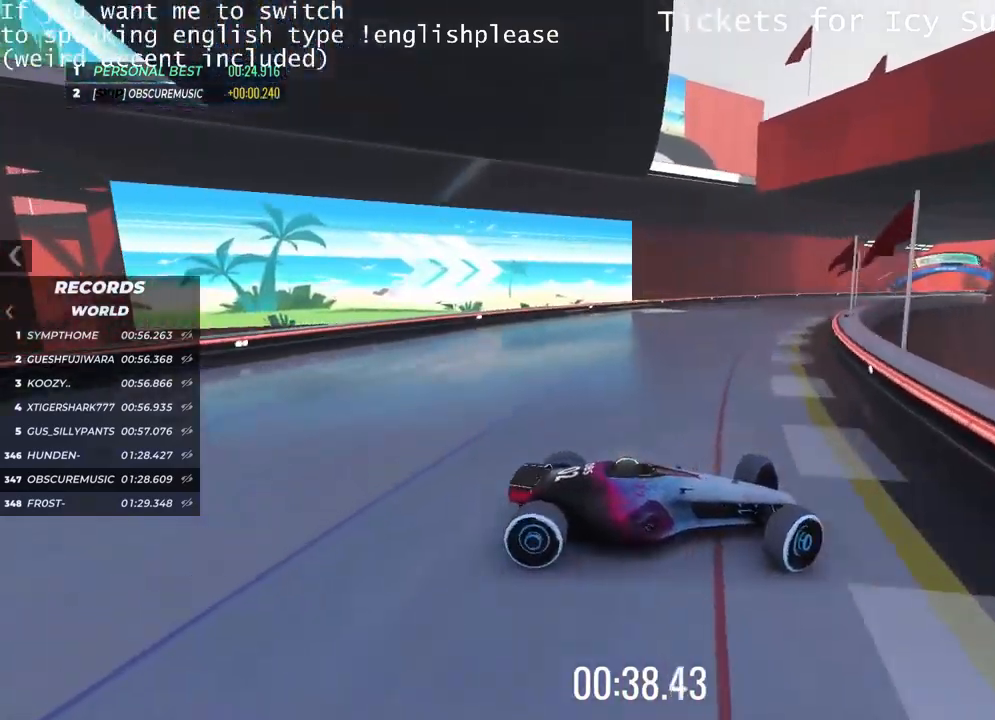
{"keys": ["left", "up"], "events": []}
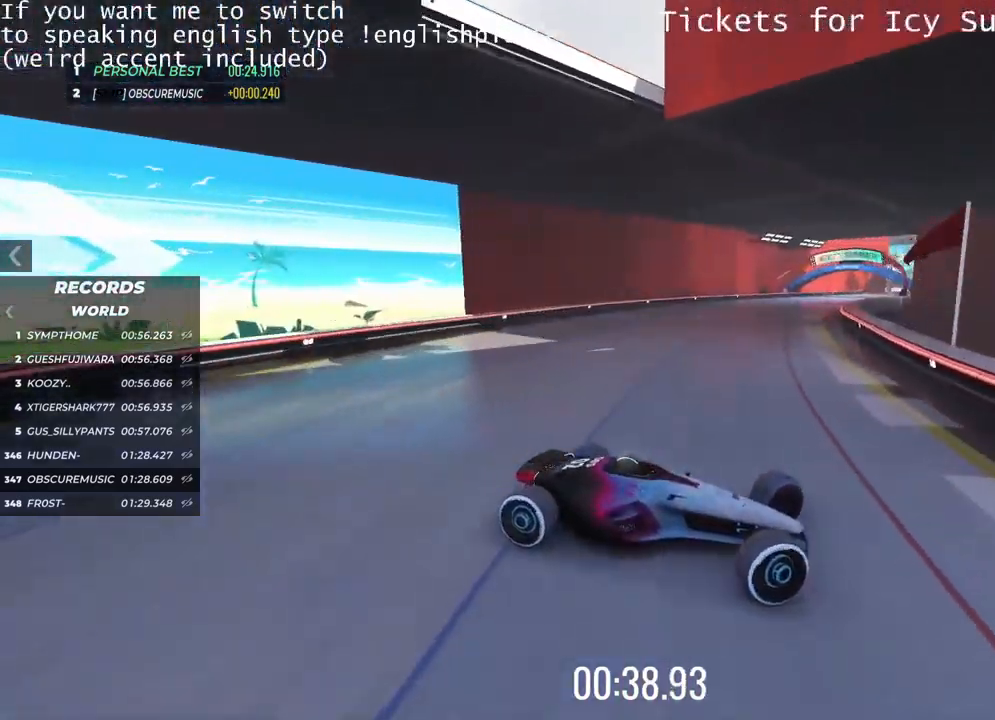
{"keys": ["left", "up"], "events": [[200, "up", "up"], [417, "up", "down"]]}
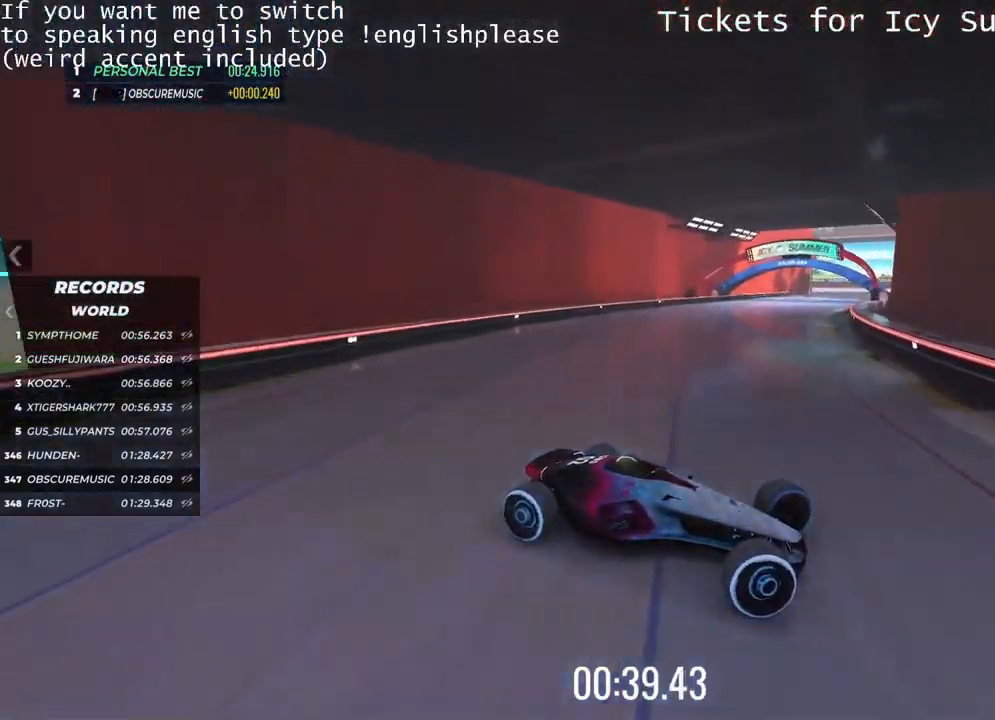
{"keys": ["left", "up"], "events": []}
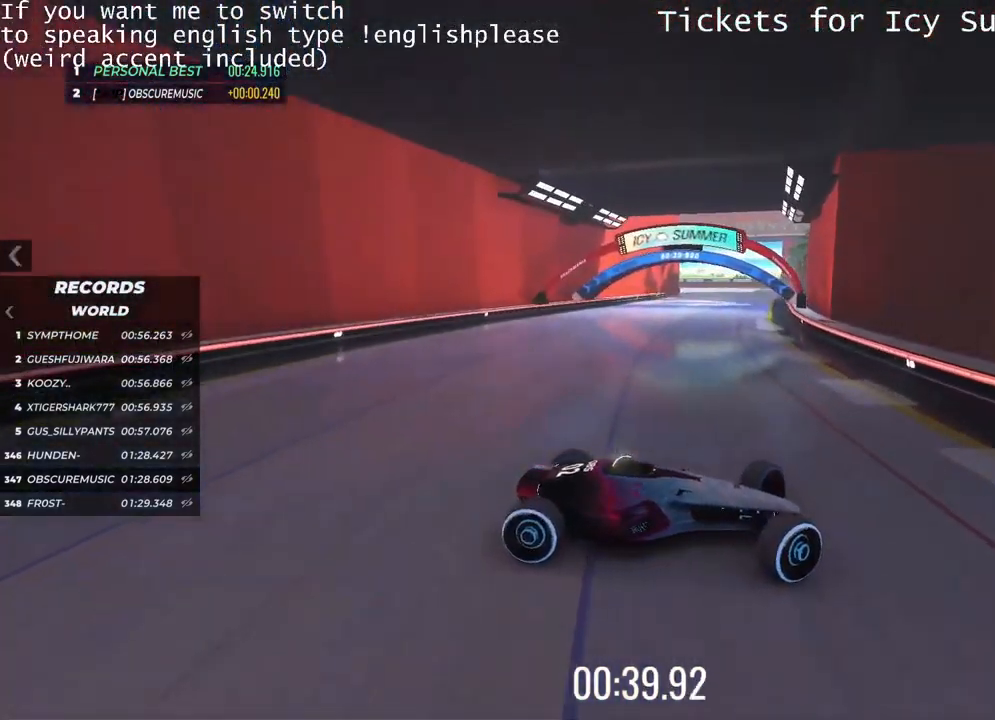
{"keys": ["left"], "events": [[50, "up", "up"], [200, "up", "down"], [484, "up", "up"]]}
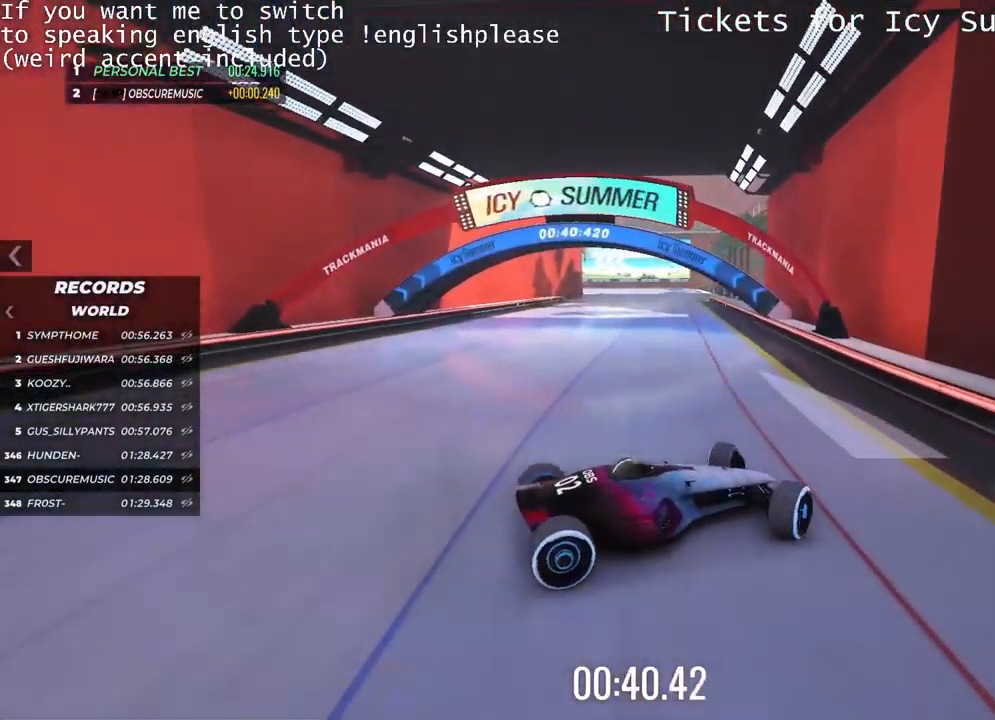
{"keys": ["left", "up"], "events": [[250, "up", "down"]]}
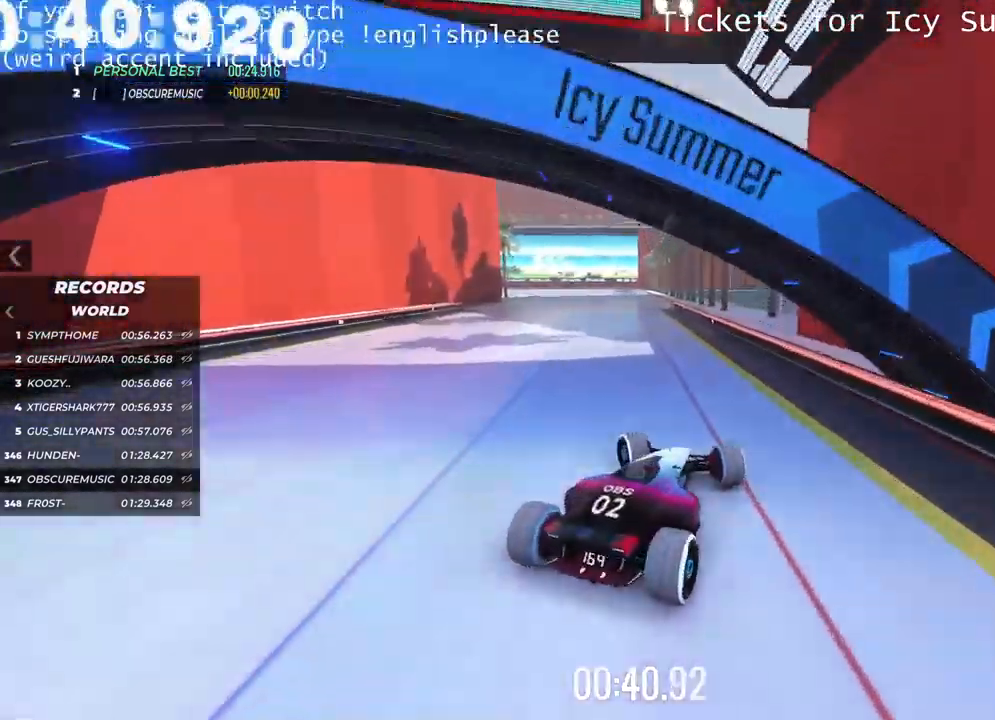
{"keys": ["right", "up"], "events": [[17, "left", "up"], [200, "right", "down"]]}
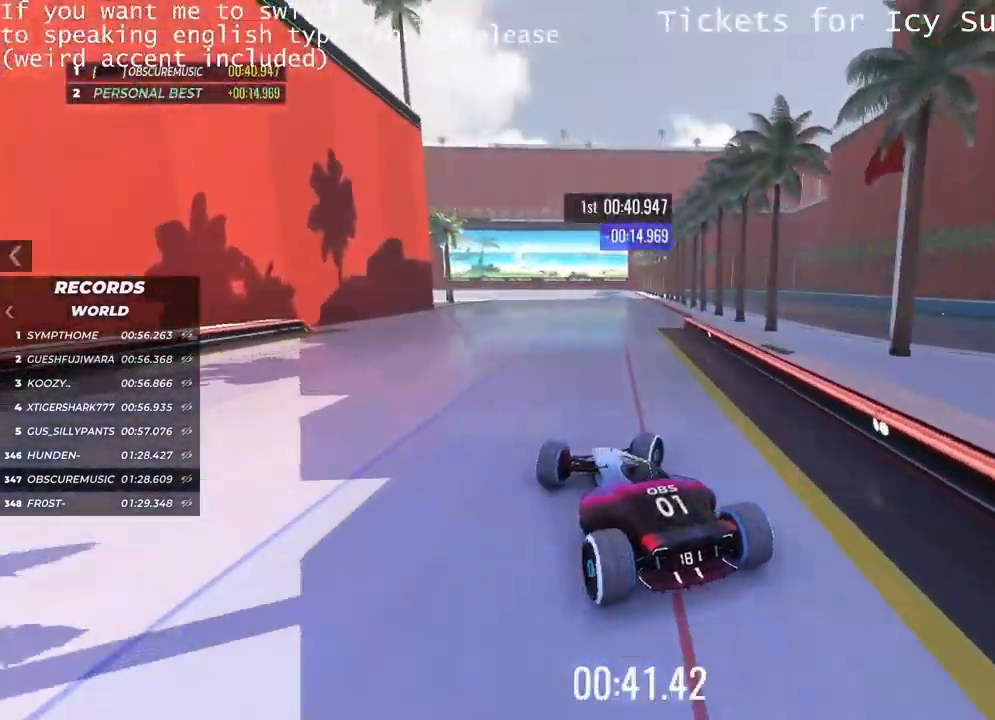
{"keys": ["up"], "events": [[183, "right", "up"], [400, "left", "down"], [467, "left", "up"]]}
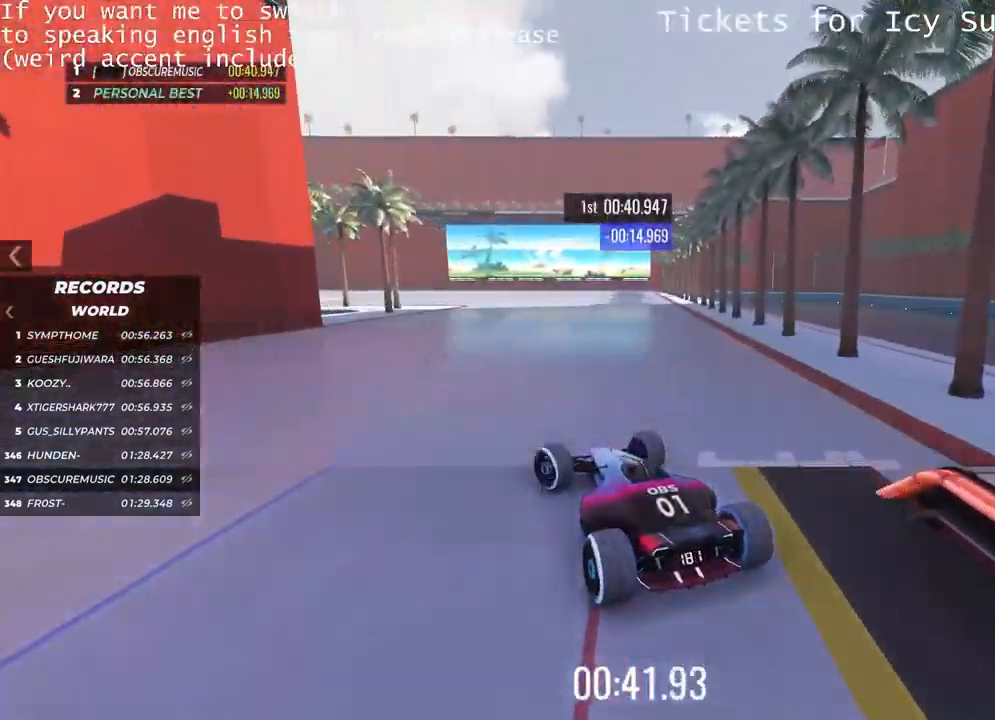
{"keys": ["up"], "events": [[184, "left", "down"], [501, "left", "up"]]}
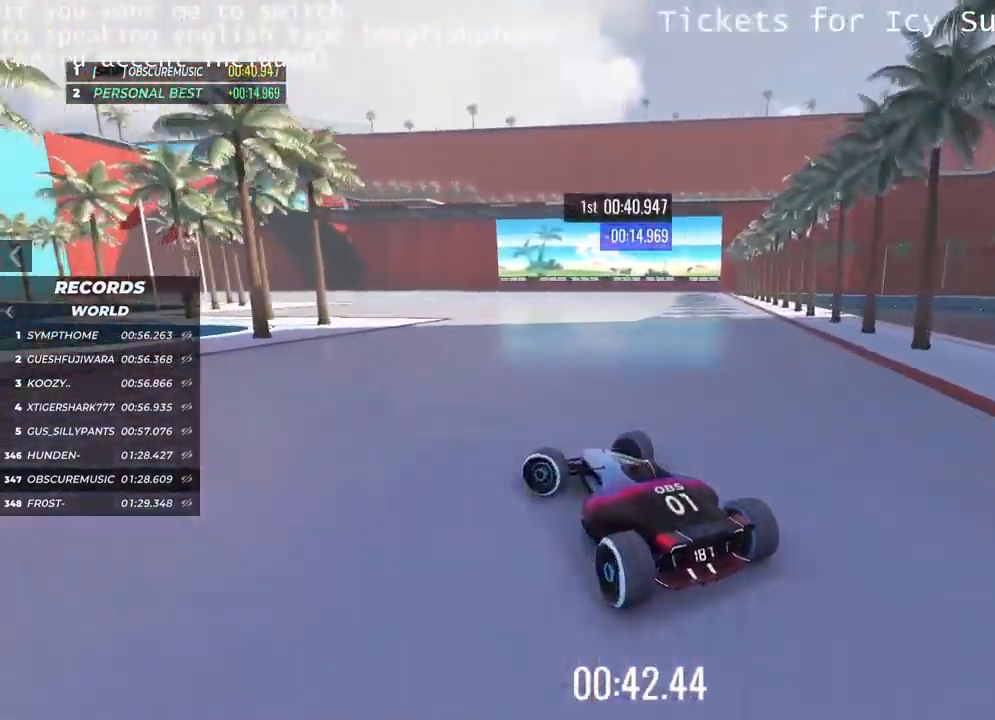
{"keys": ["up"], "events": [[417, "right", "down"], [484, "right", "up"]]}